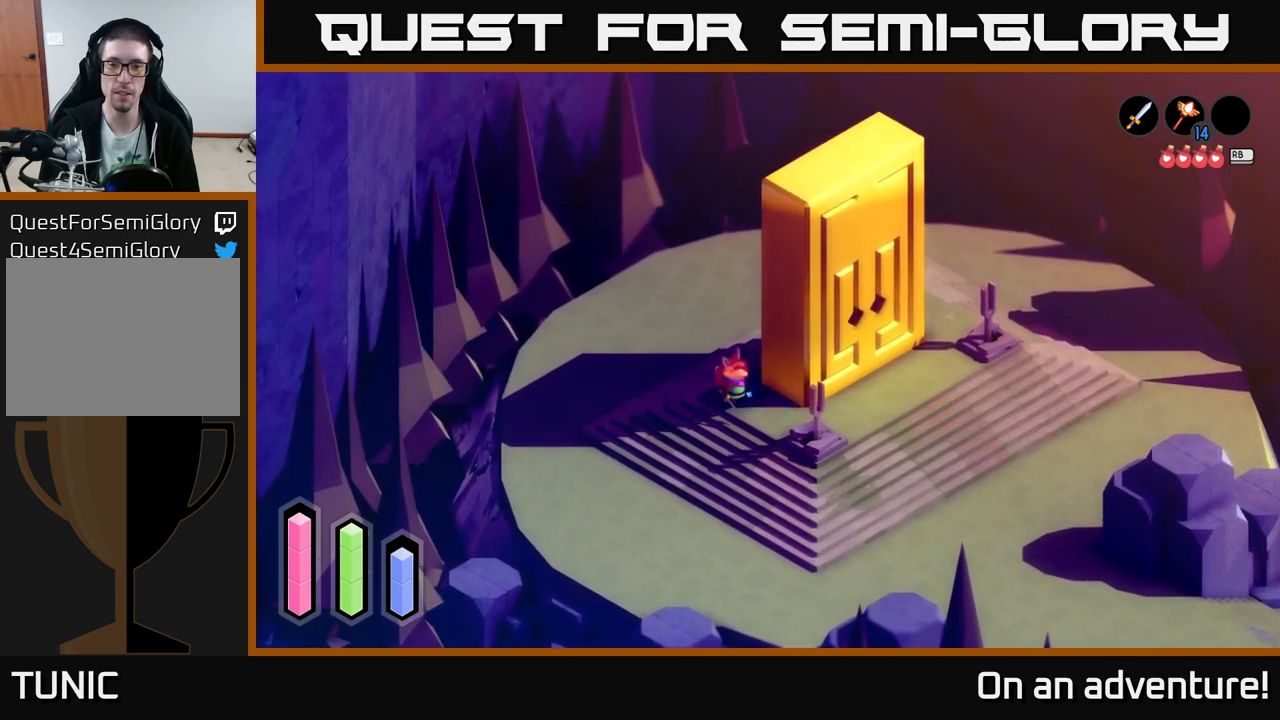
Gameplay with a controller (Xbox layout); each line is a JSON object with the inputs held at the frame after it. "events" lists button and stick changes between this image and that frame as [ms after this image, input, new state], when the widget could be followed in between.
{"buttons": [], "left_stick": "center", "right_stick": "center", "events": [[150, "Y", "down"], [217, "Y", "up"]]}
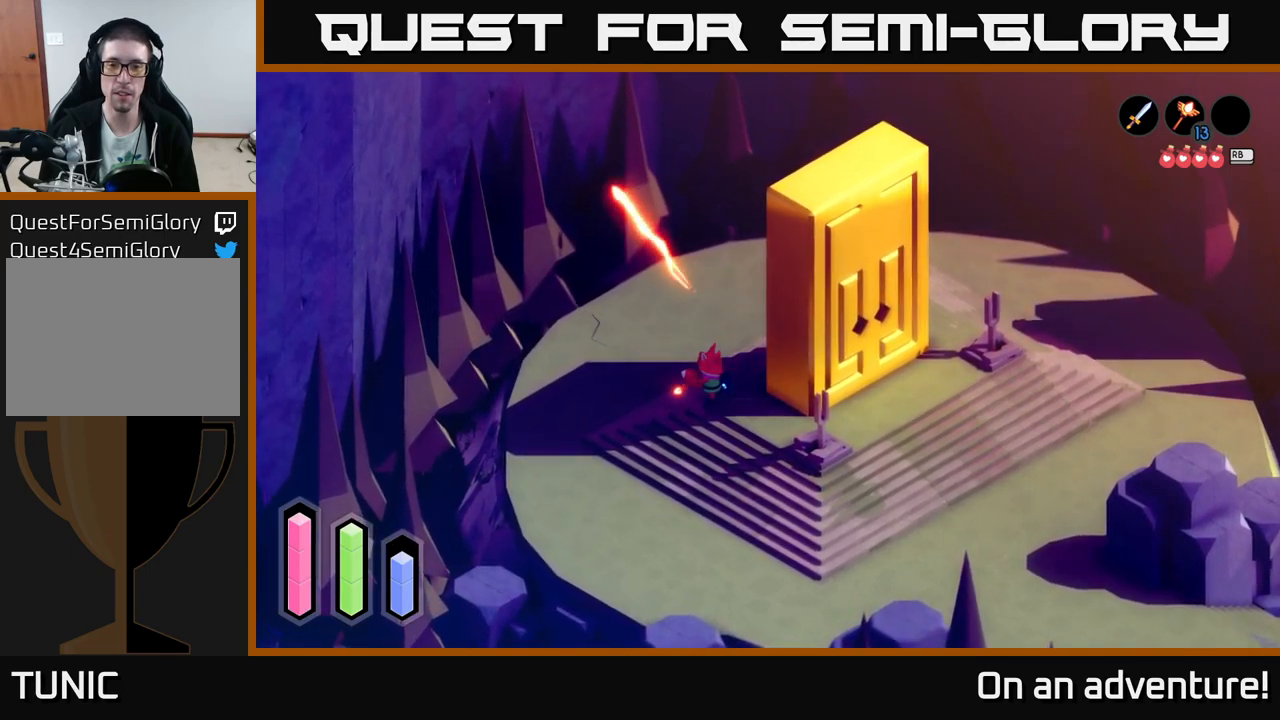
{"buttons": [], "left_stick": "center", "right_stick": "center", "events": []}
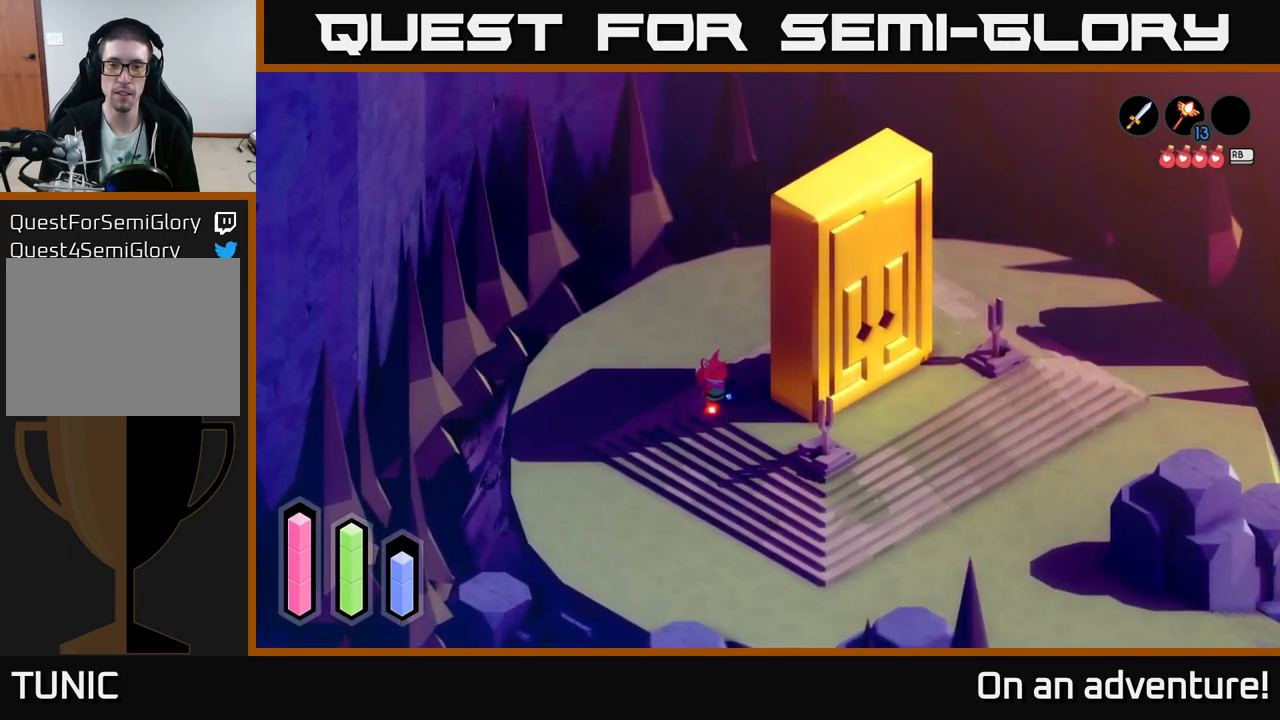
{"buttons": [], "left_stick": "center", "right_stick": "center", "events": []}
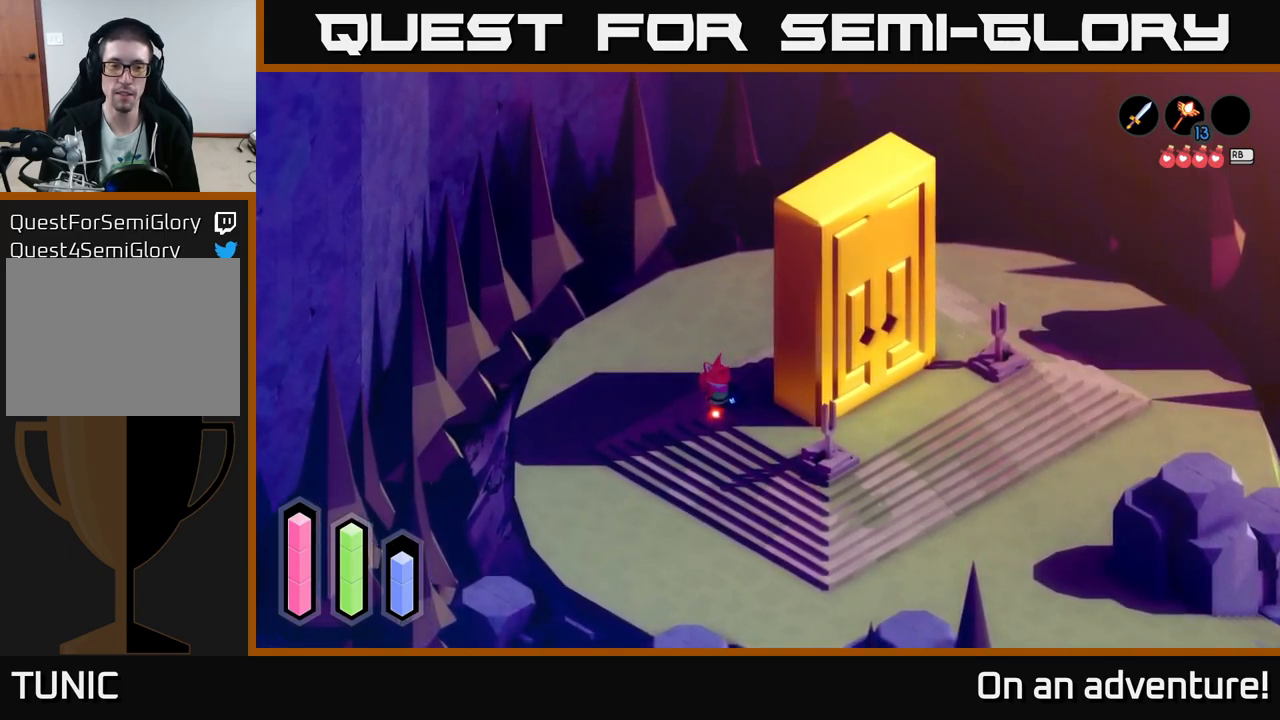
{"buttons": [], "left_stick": "center", "right_stick": "center", "events": []}
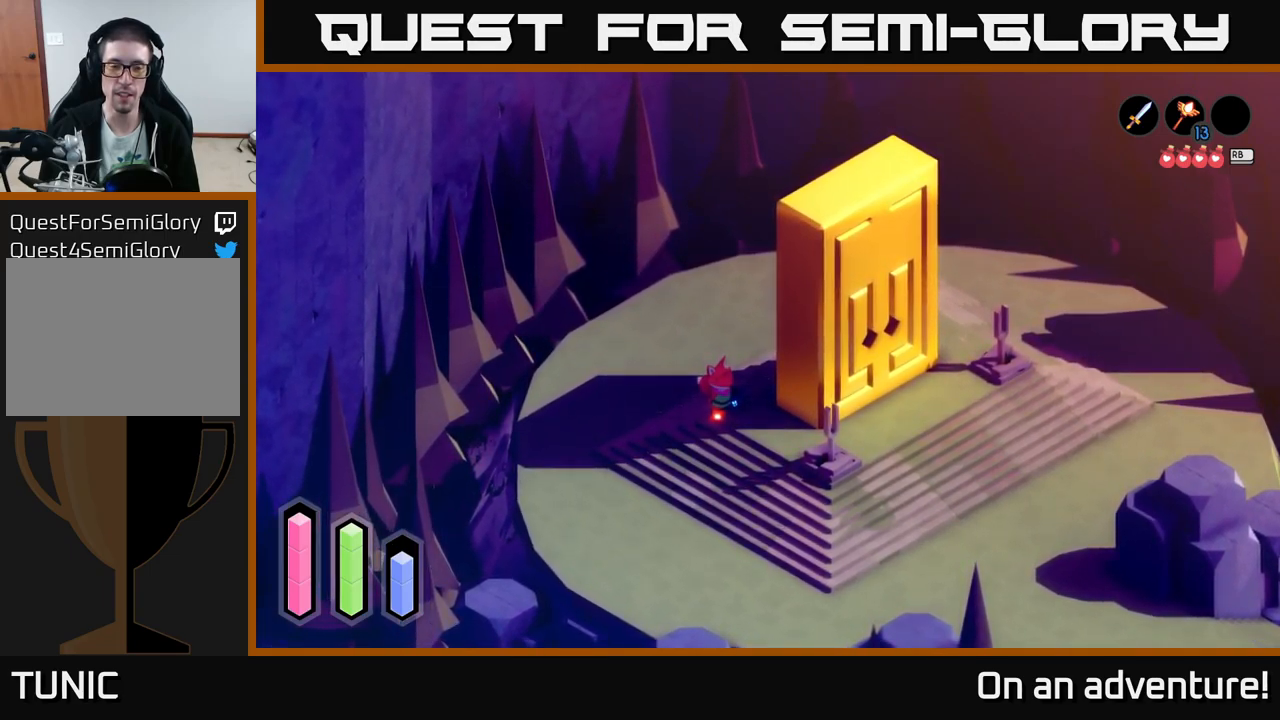
{"buttons": ["L2"], "left_stick": "down-right", "right_stick": "center", "events": [[267, "left_stick", "right"], [317, "left_stick", "down-right"], [333, "L2", "down"]]}
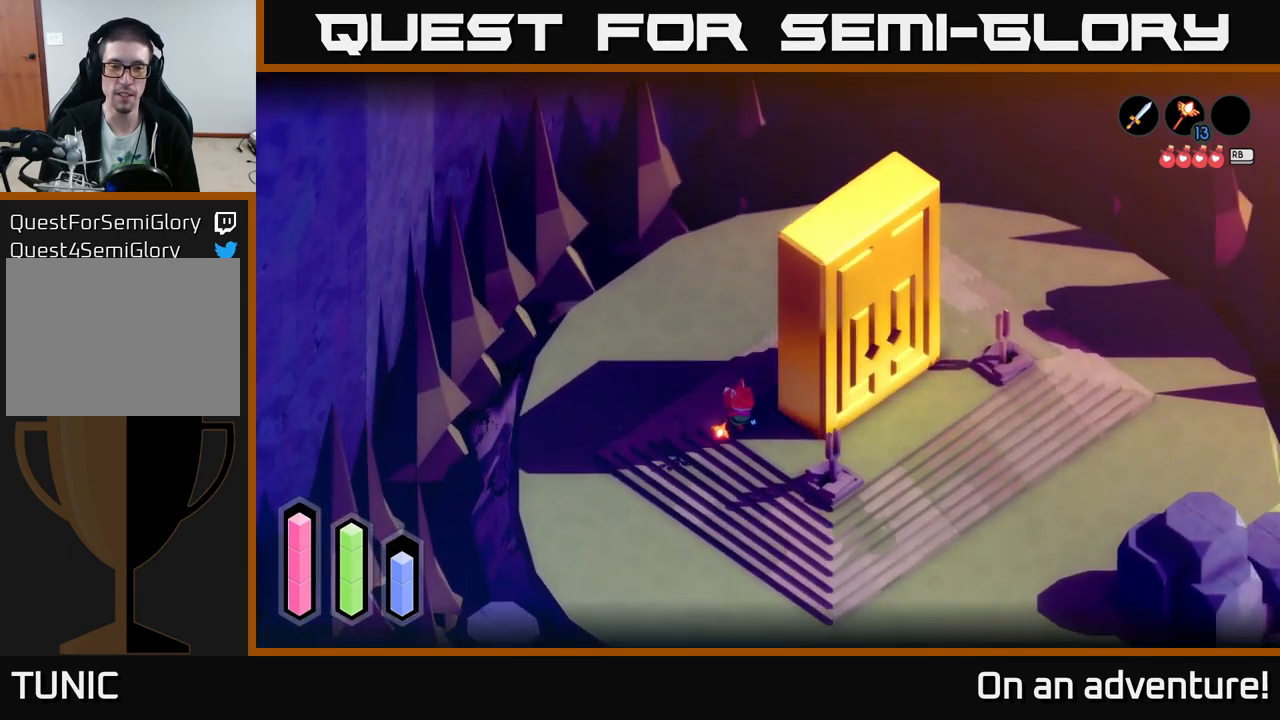
{"buttons": [], "left_stick": "right", "right_stick": "center", "events": [[267, "L2", "up"], [383, "left_stick", "right"]]}
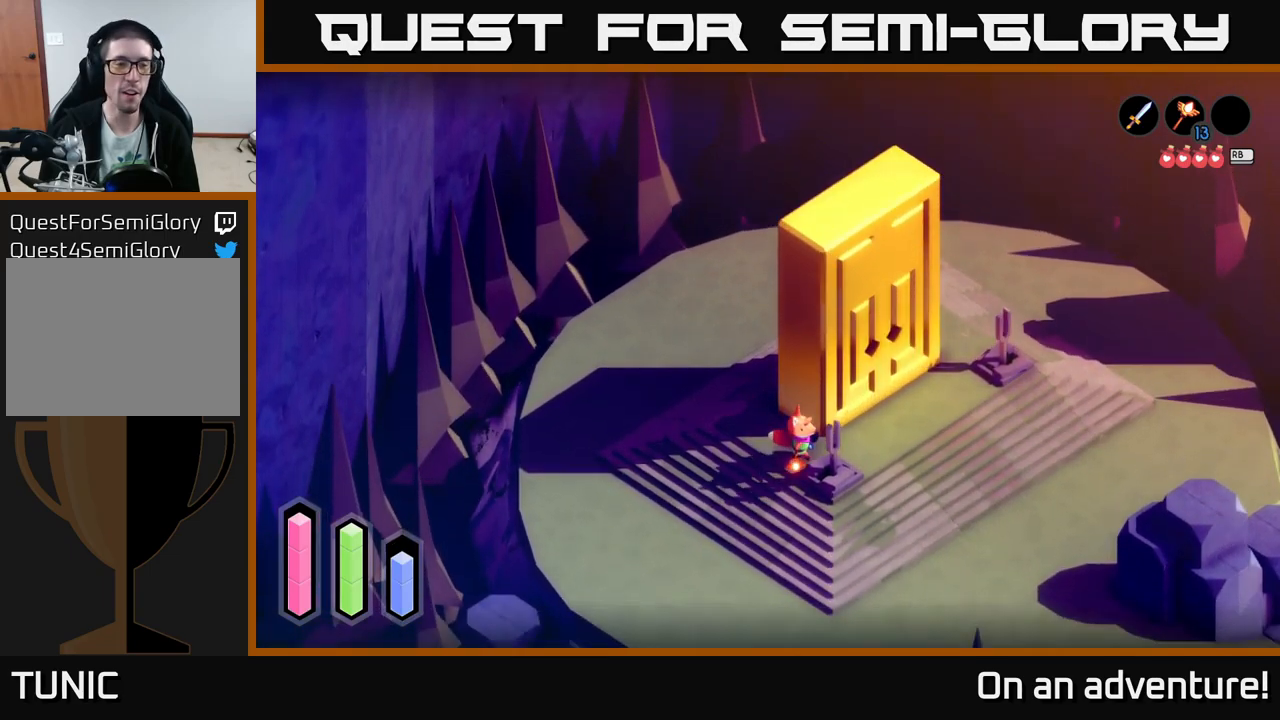
{"buttons": [], "left_stick": "center", "right_stick": "center", "events": [[200, "left_stick", "center"]]}
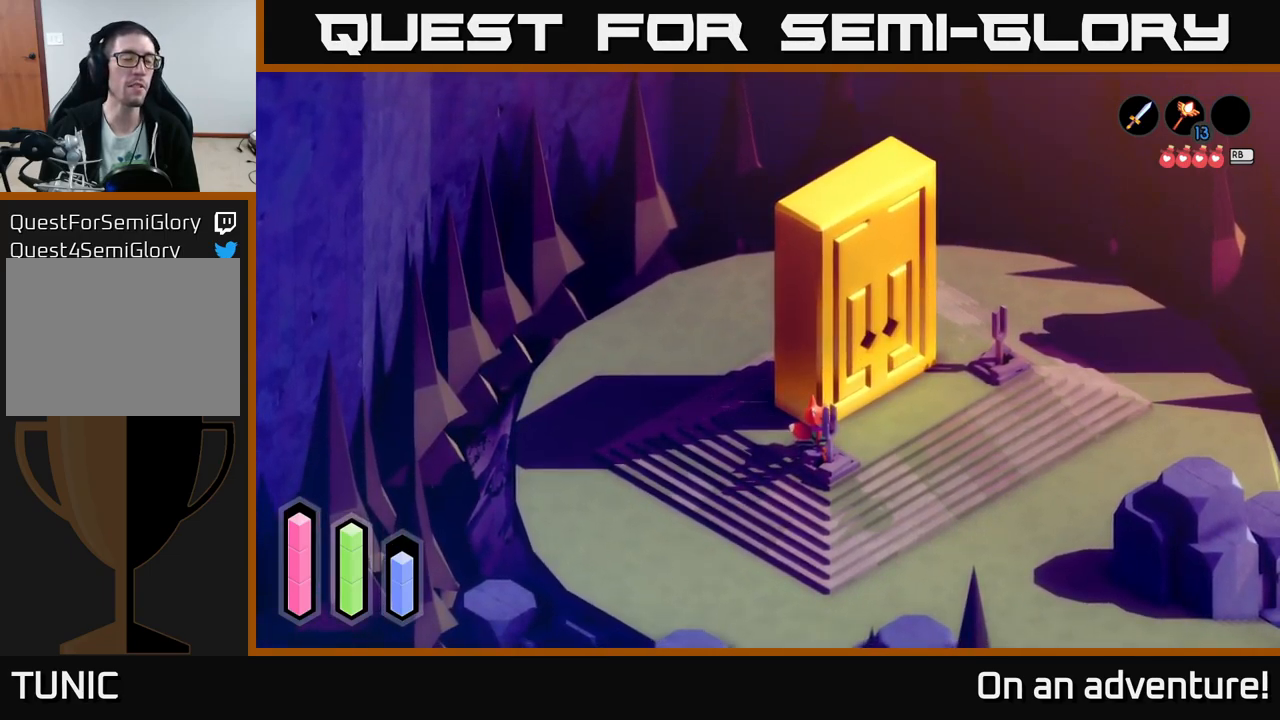
{"buttons": [], "left_stick": "right", "right_stick": "center", "events": [[300, "left_stick", "right"]]}
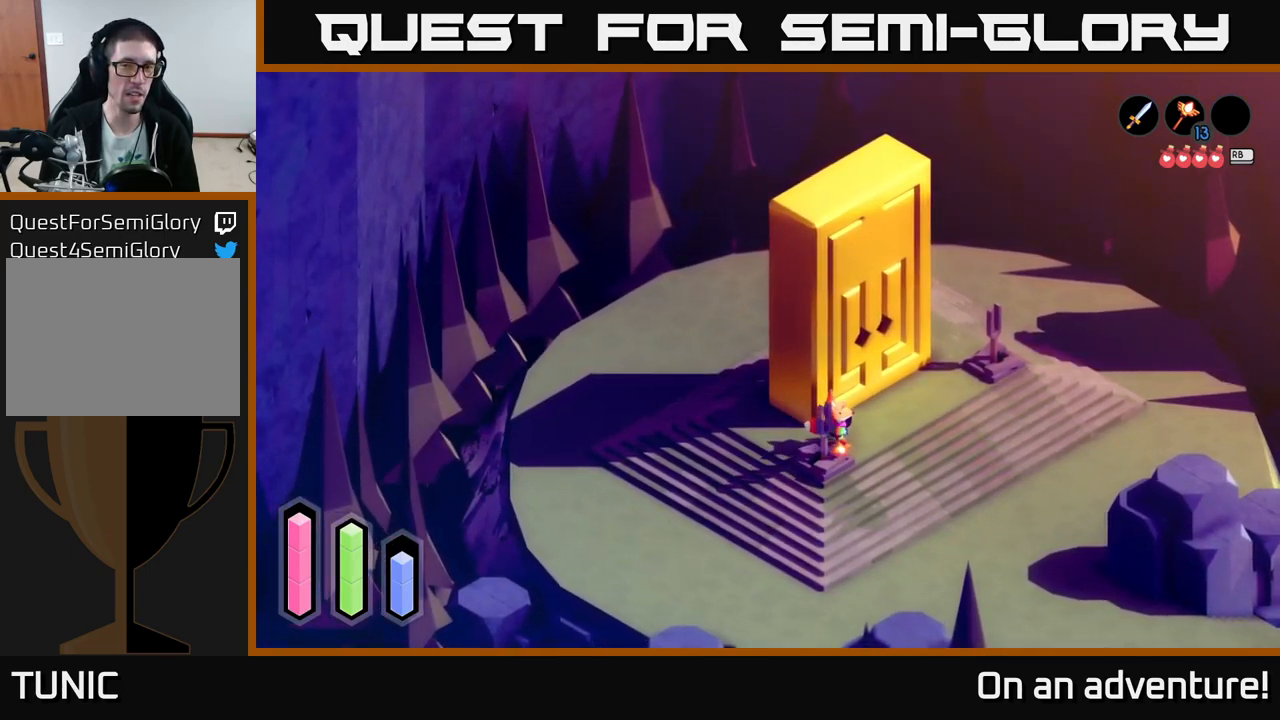
{"buttons": [], "left_stick": "right", "right_stick": "center", "events": []}
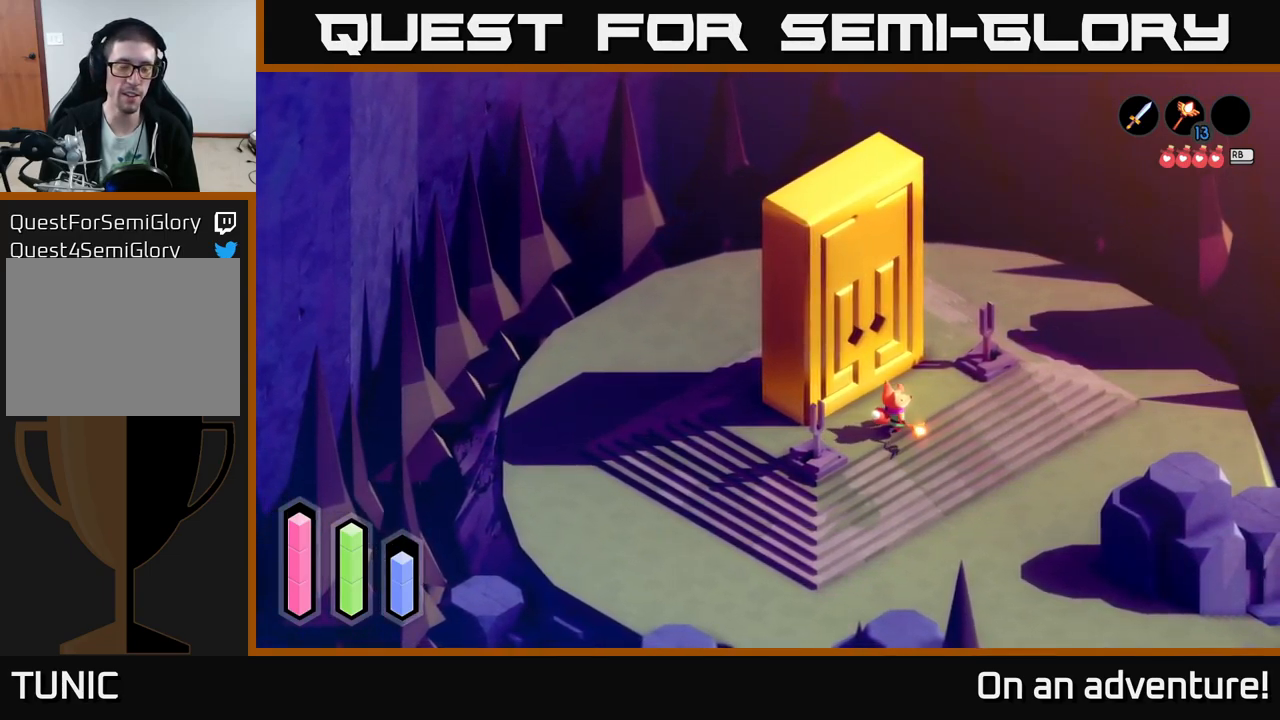
{"buttons": [], "left_stick": "right", "right_stick": "center", "events": [[17, "left_stick", "center"], [366, "left_stick", "right"]]}
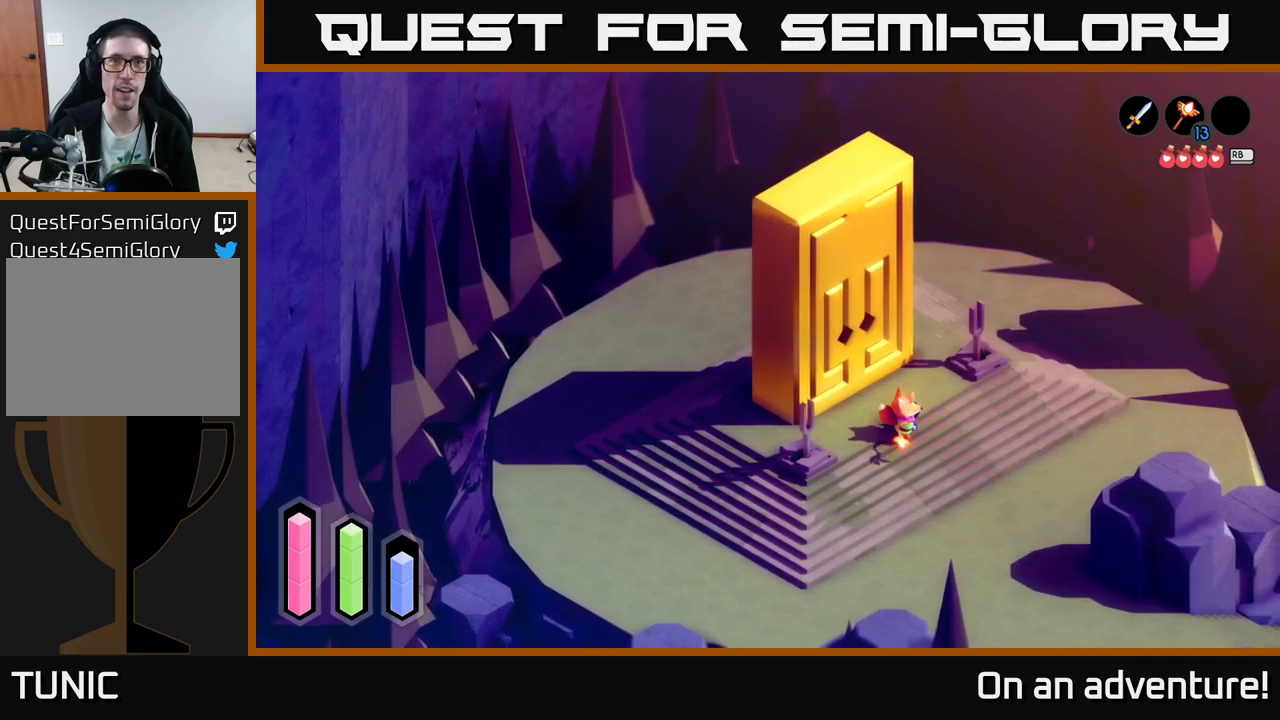
{"buttons": [], "left_stick": "up-right", "right_stick": "center", "events": [[400, "left_stick", "up-right"]]}
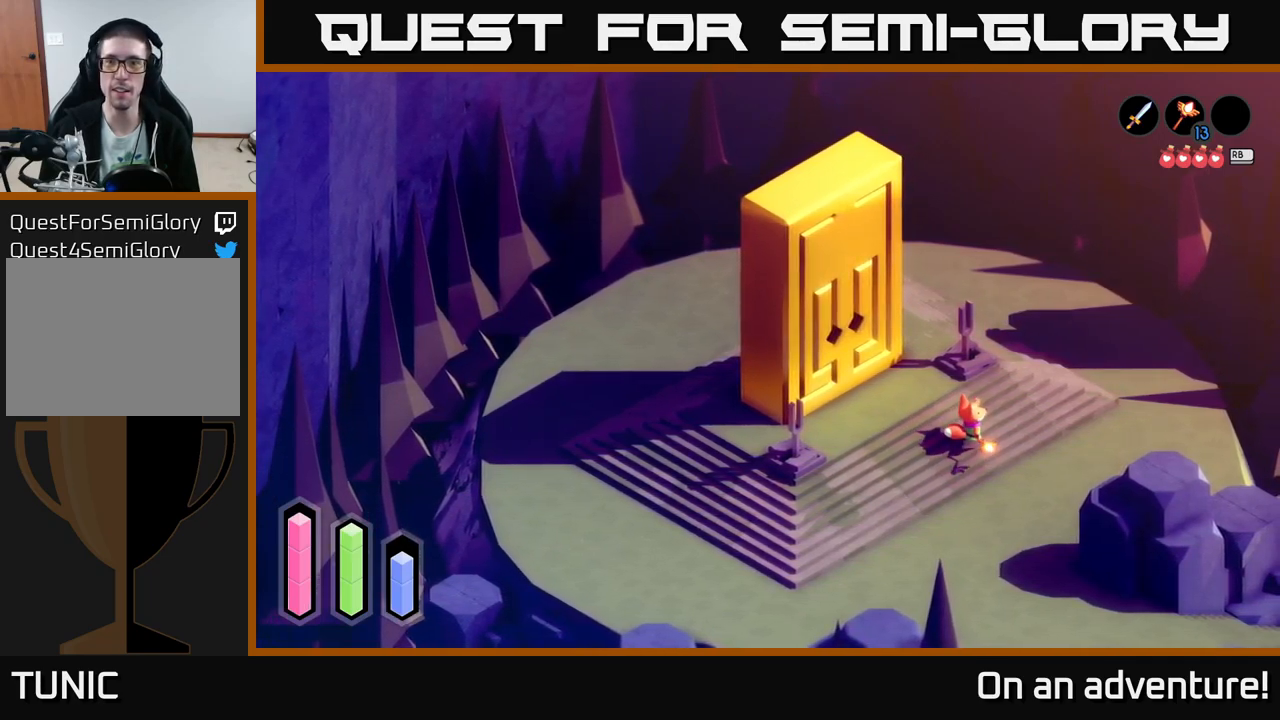
{"buttons": [], "left_stick": "up-right", "right_stick": "center", "events": []}
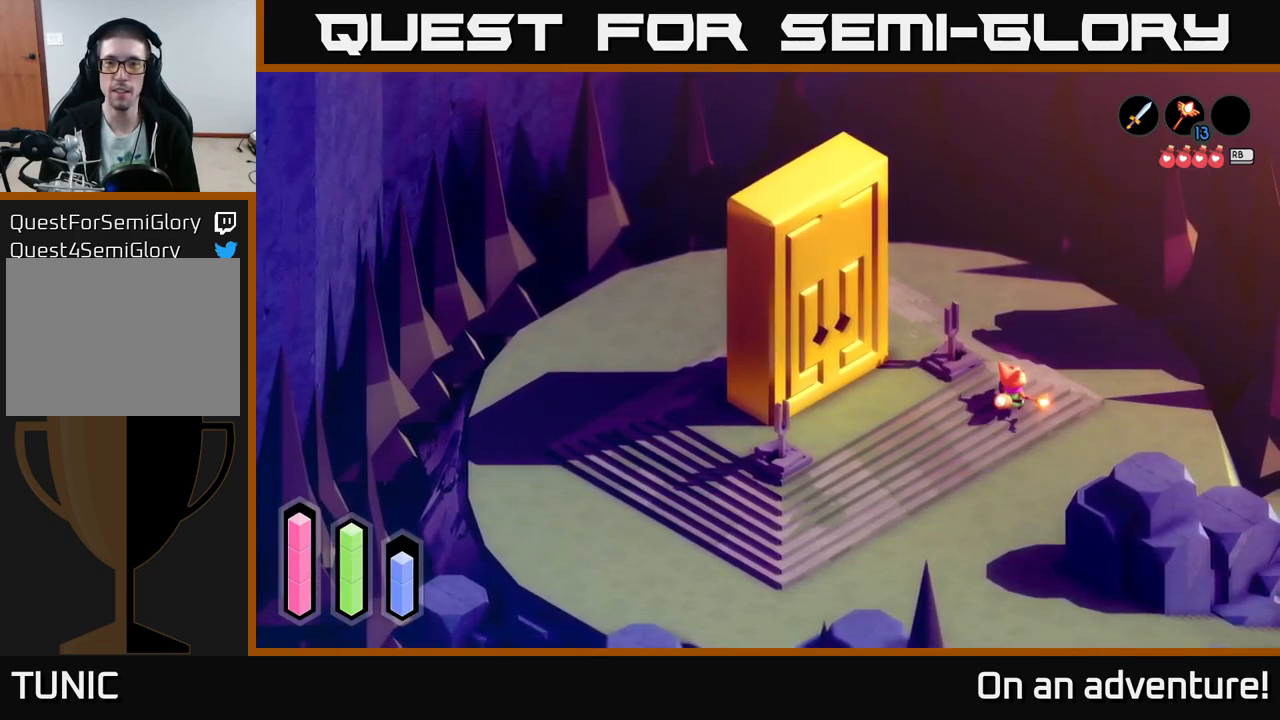
{"buttons": [], "left_stick": "up-left", "right_stick": "center", "events": [[317, "left_stick", "up-left"]]}
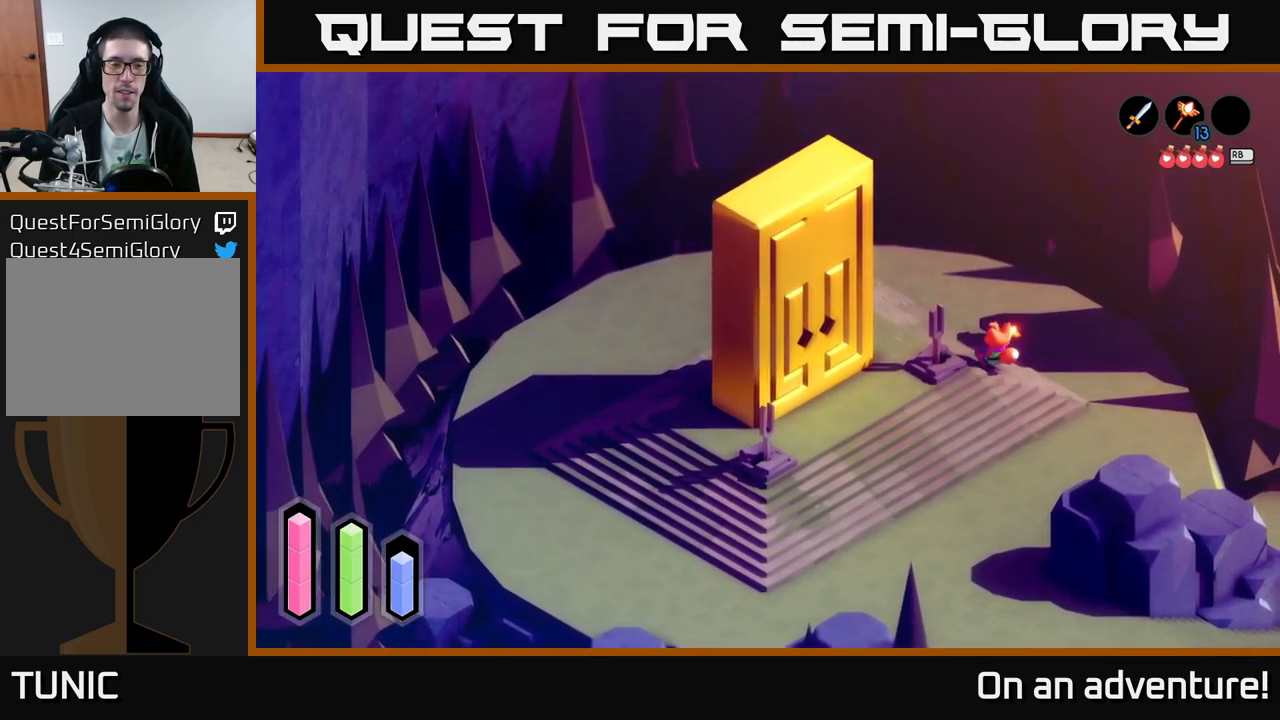
{"buttons": [], "left_stick": "down", "right_stick": "center", "events": [[83, "left_stick", "up-right"], [183, "left_stick", "down-right"], [483, "left_stick", "down"]]}
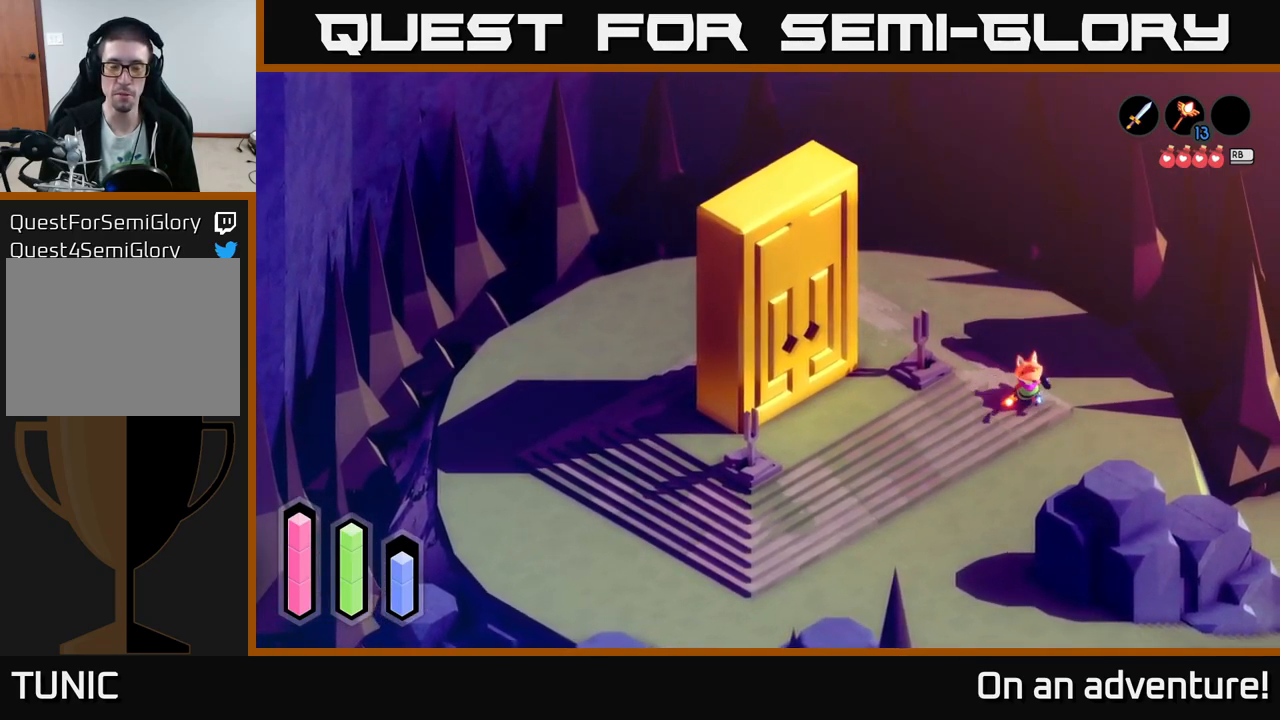
{"buttons": [], "left_stick": "down-left", "right_stick": "center", "events": [[333, "left_stick", "down-left"]]}
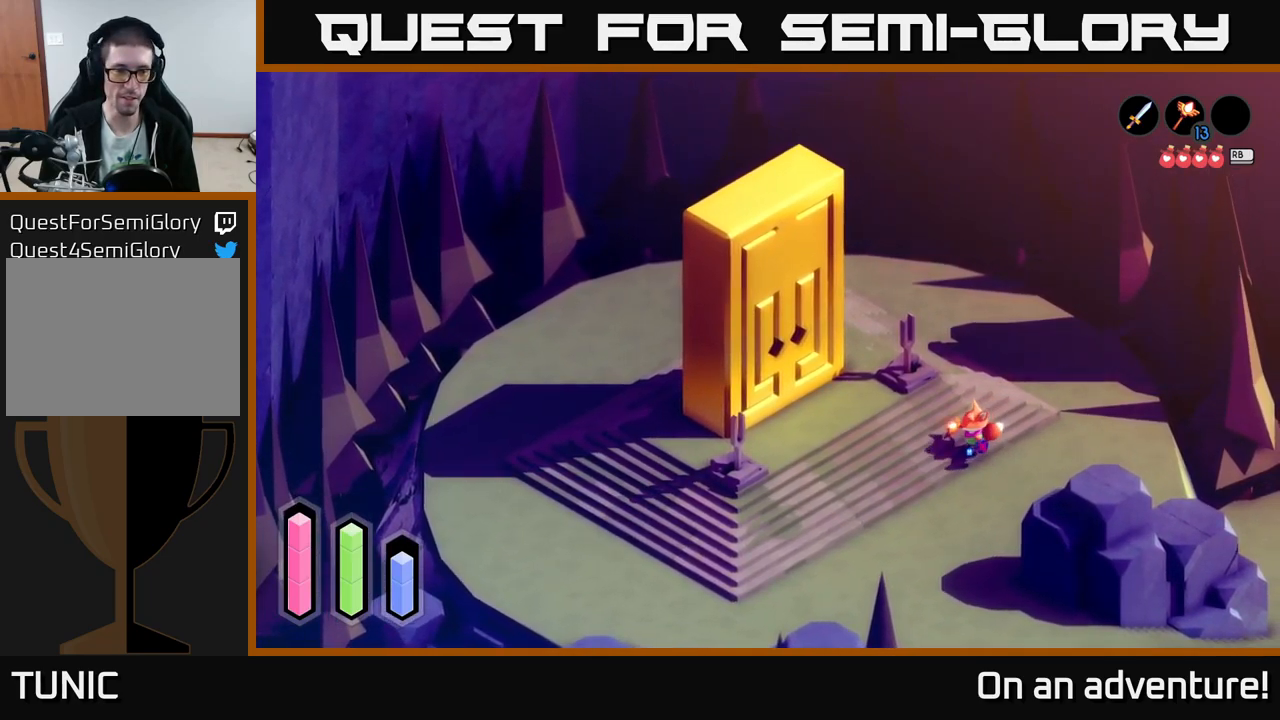
{"buttons": [], "left_stick": "up", "right_stick": "center", "events": [[117, "left_stick", "up-left"], [167, "left_stick", "up"]]}
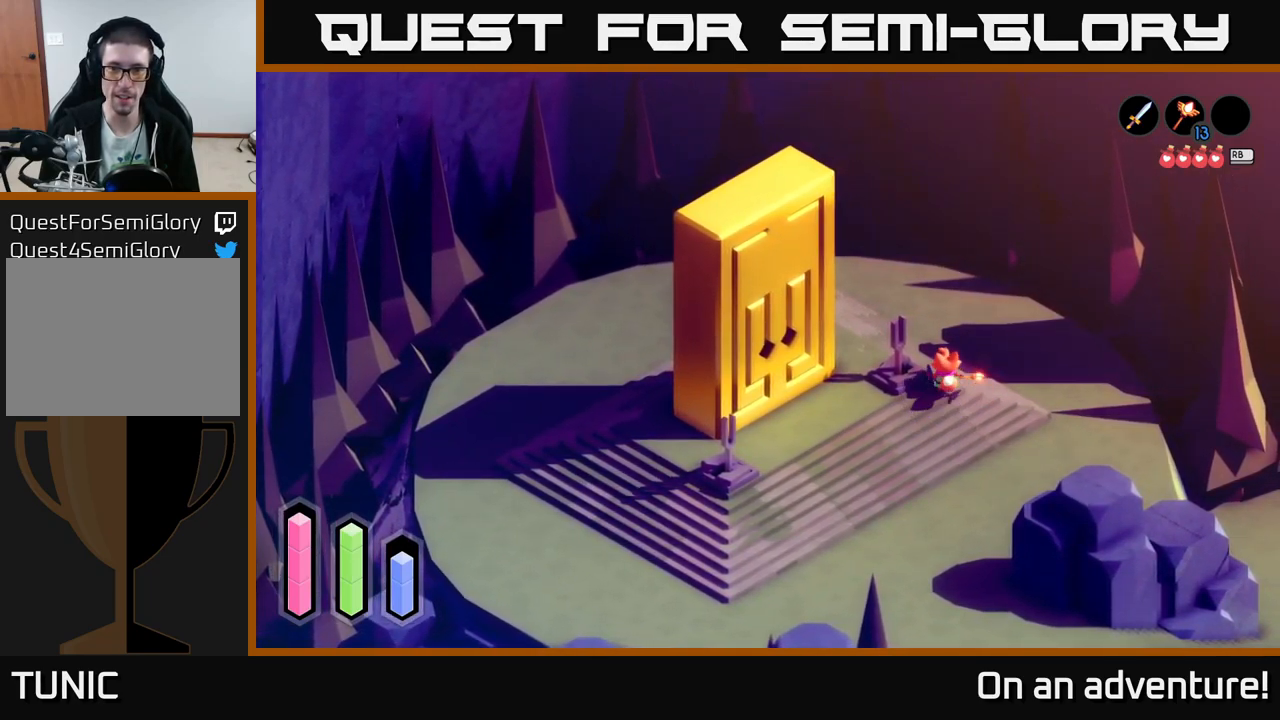
{"buttons": [], "left_stick": "center", "right_stick": "center", "events": [[50, "left_stick", "up-left"], [283, "left_stick", "center"]]}
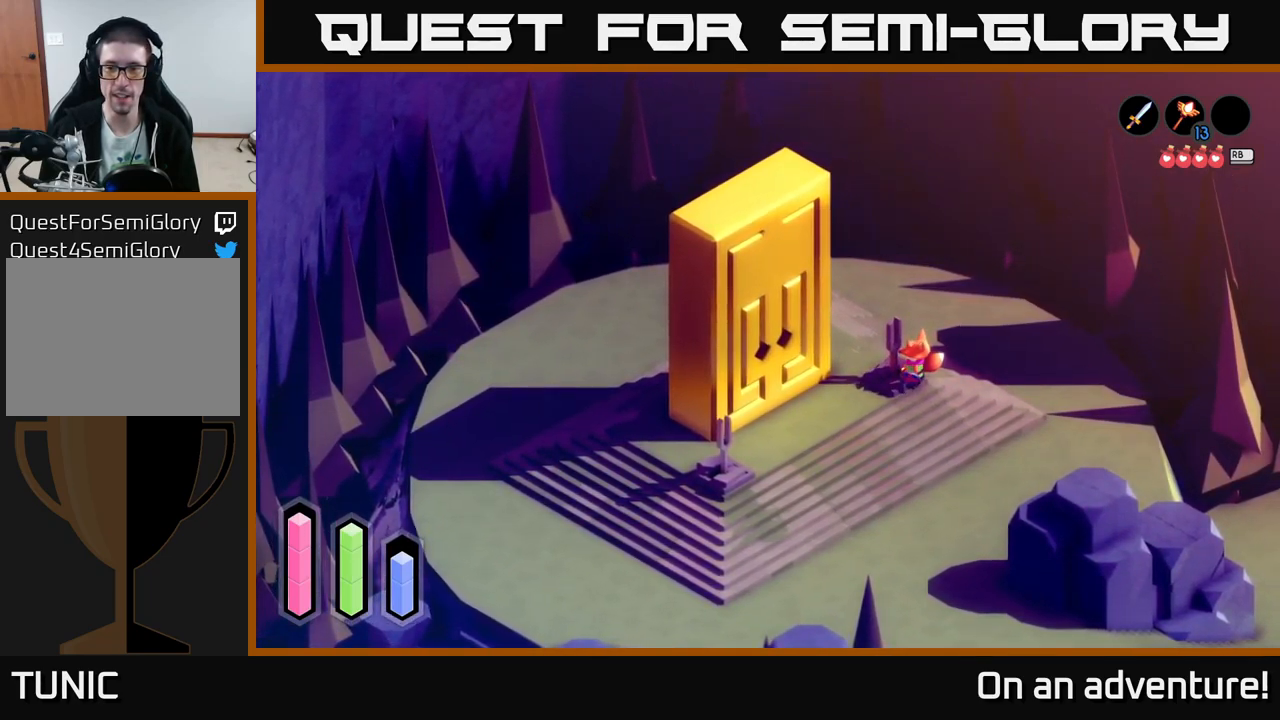
{"buttons": [], "left_stick": "right", "right_stick": "center", "events": [[17, "left_stick", "down"], [267, "left_stick", "right"]]}
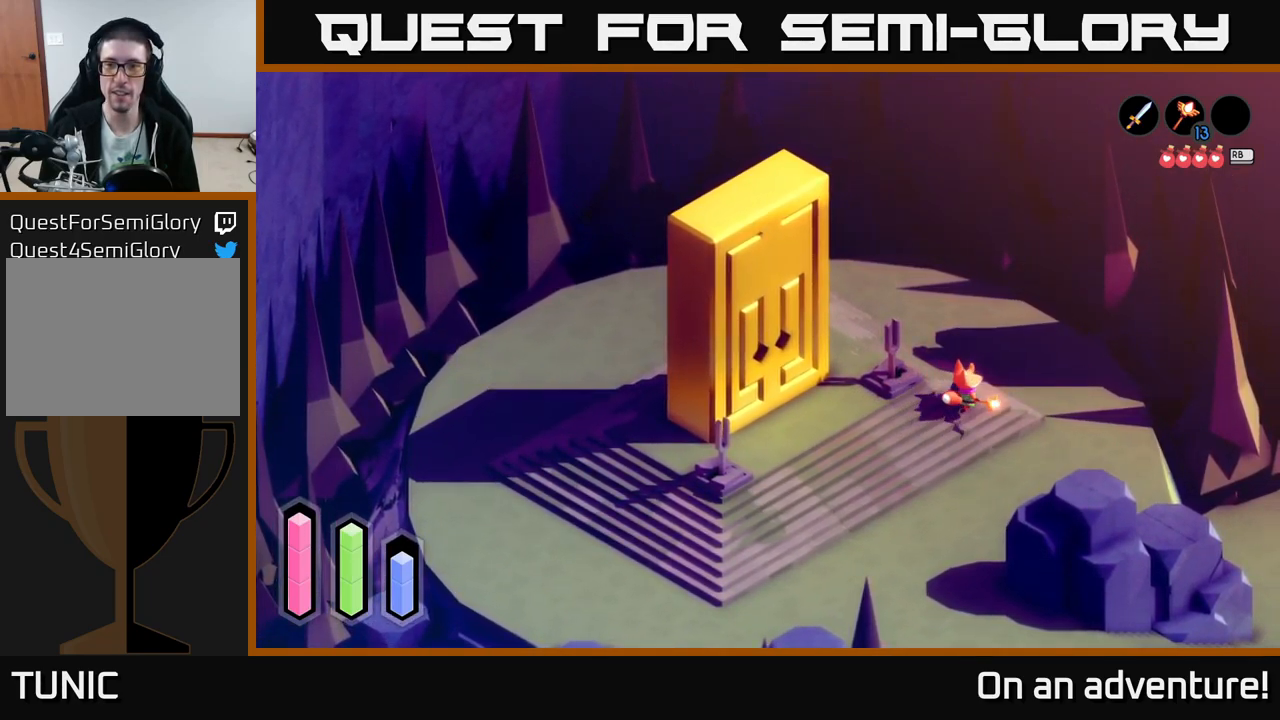
{"buttons": ["A"], "left_stick": "down-right", "right_stick": "center", "events": [[117, "A", "down"], [117, "left_stick", "down-right"]]}
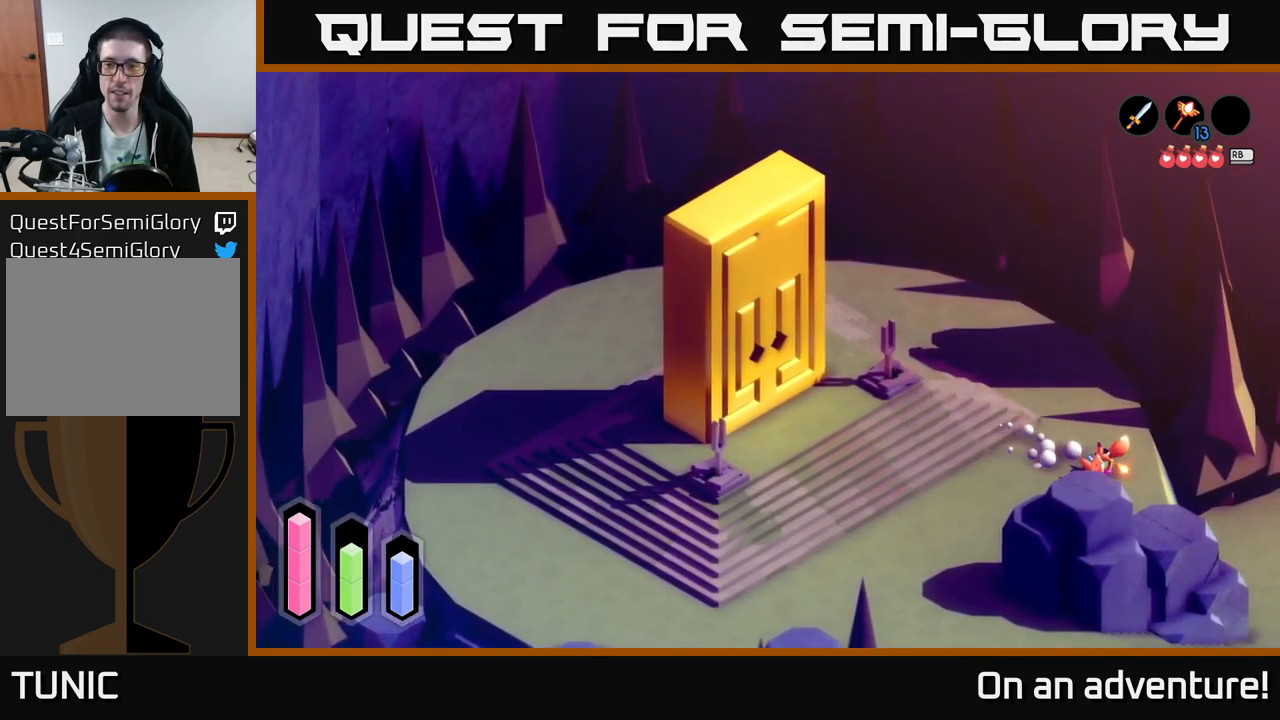
{"buttons": ["A"], "left_stick": "down-right", "right_stick": "center", "events": []}
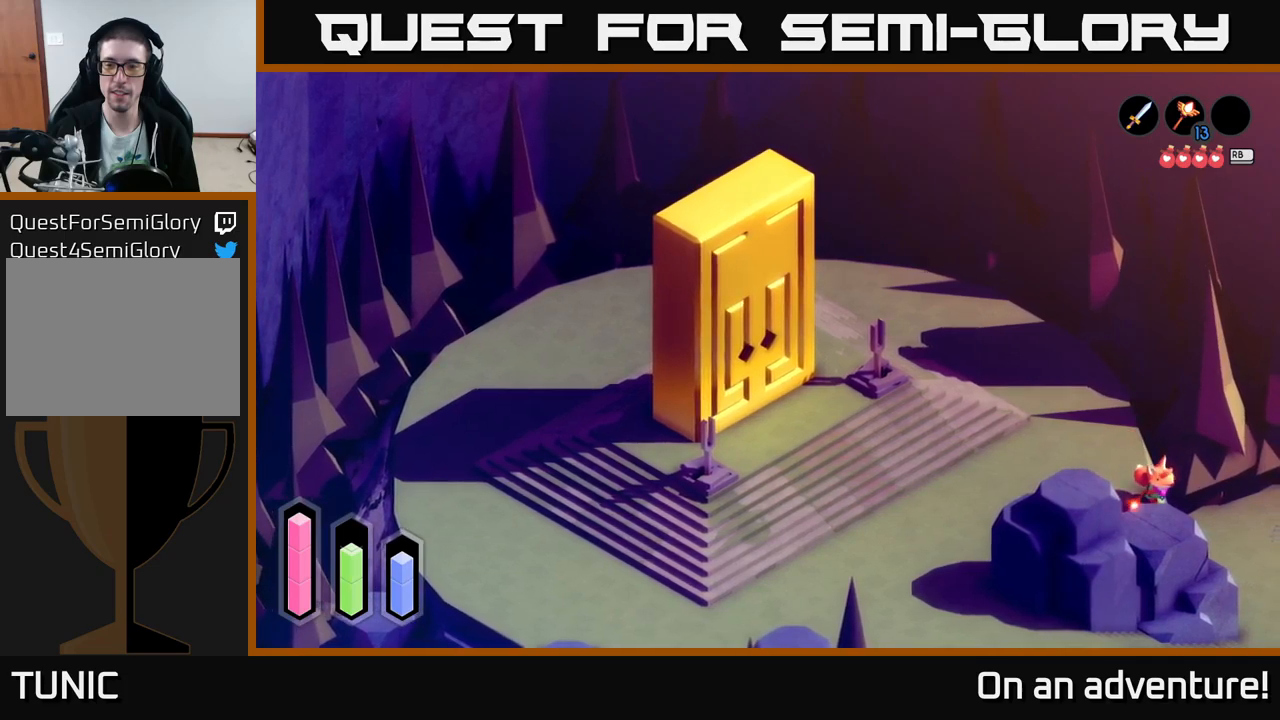
{"buttons": ["A"], "left_stick": "left", "right_stick": "center", "events": [[50, "left_stick", "down"], [350, "left_stick", "down-left"], [467, "left_stick", "left"]]}
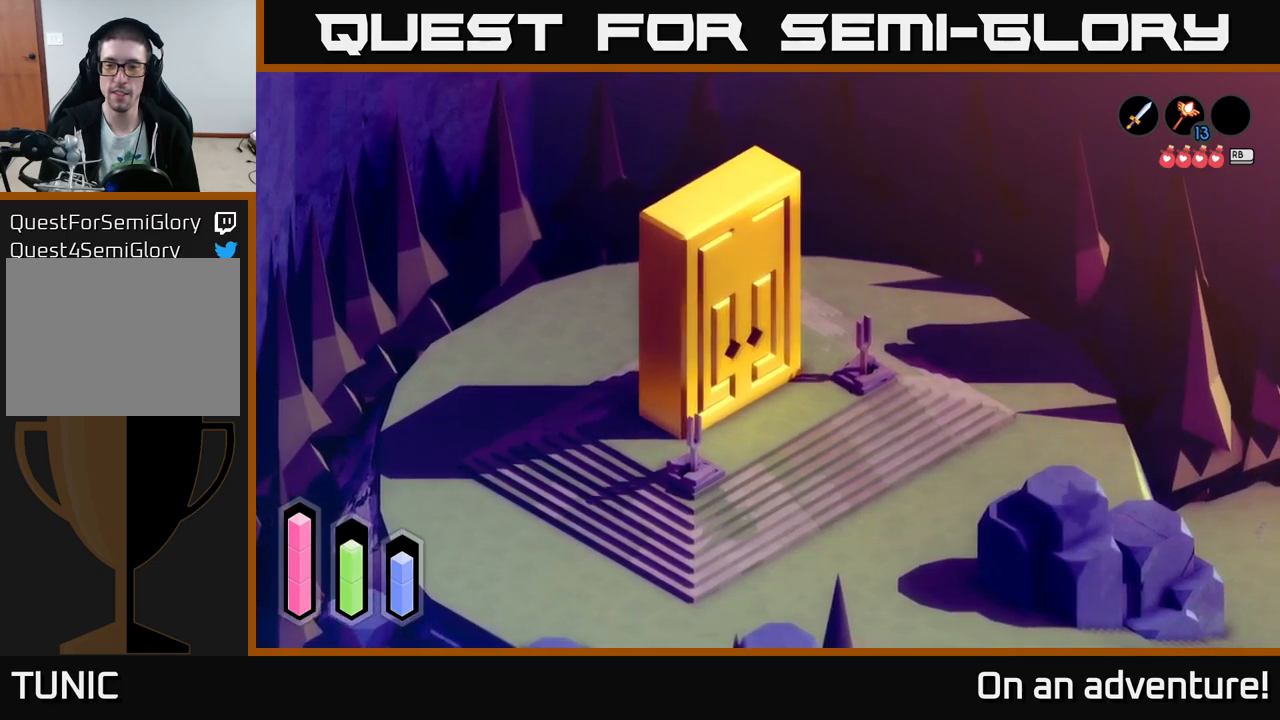
{"buttons": ["A"], "left_stick": "down-left", "right_stick": "center", "events": [[184, "left_stick", "down-left"]]}
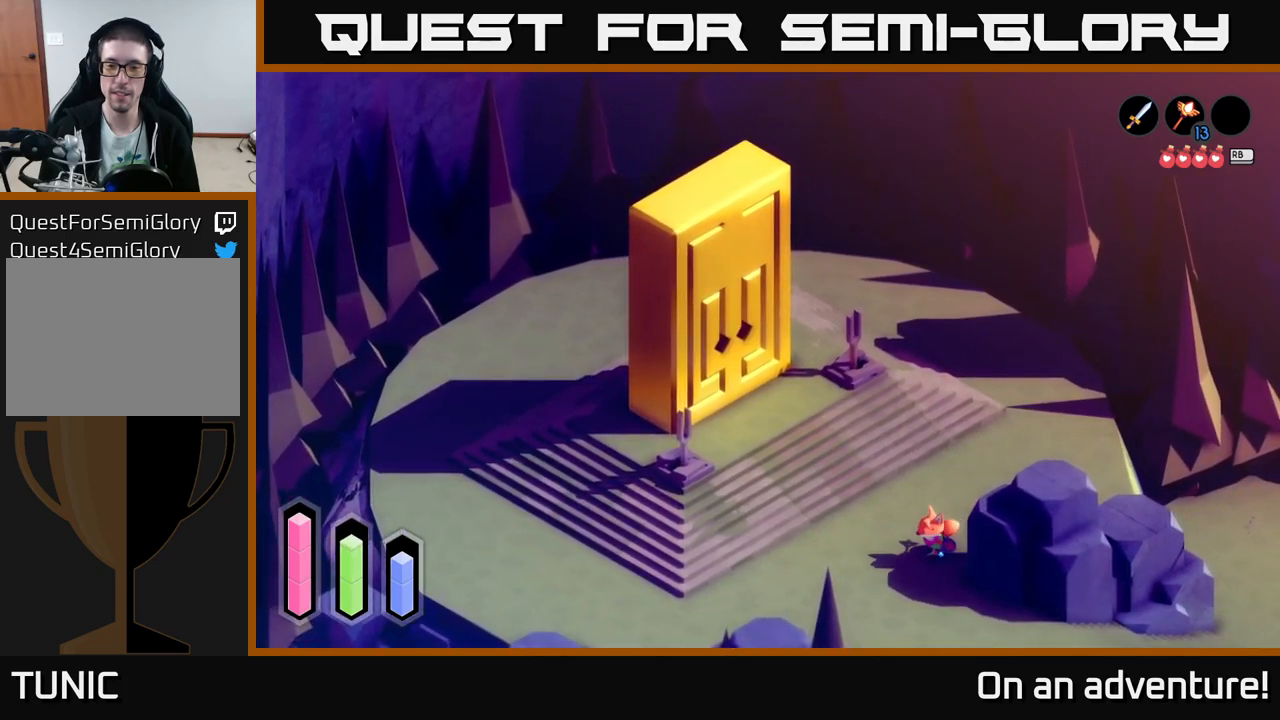
{"buttons": ["A"], "left_stick": "down-right", "right_stick": "center", "events": [[17, "left_stick", "down"], [284, "left_stick", "down-right"]]}
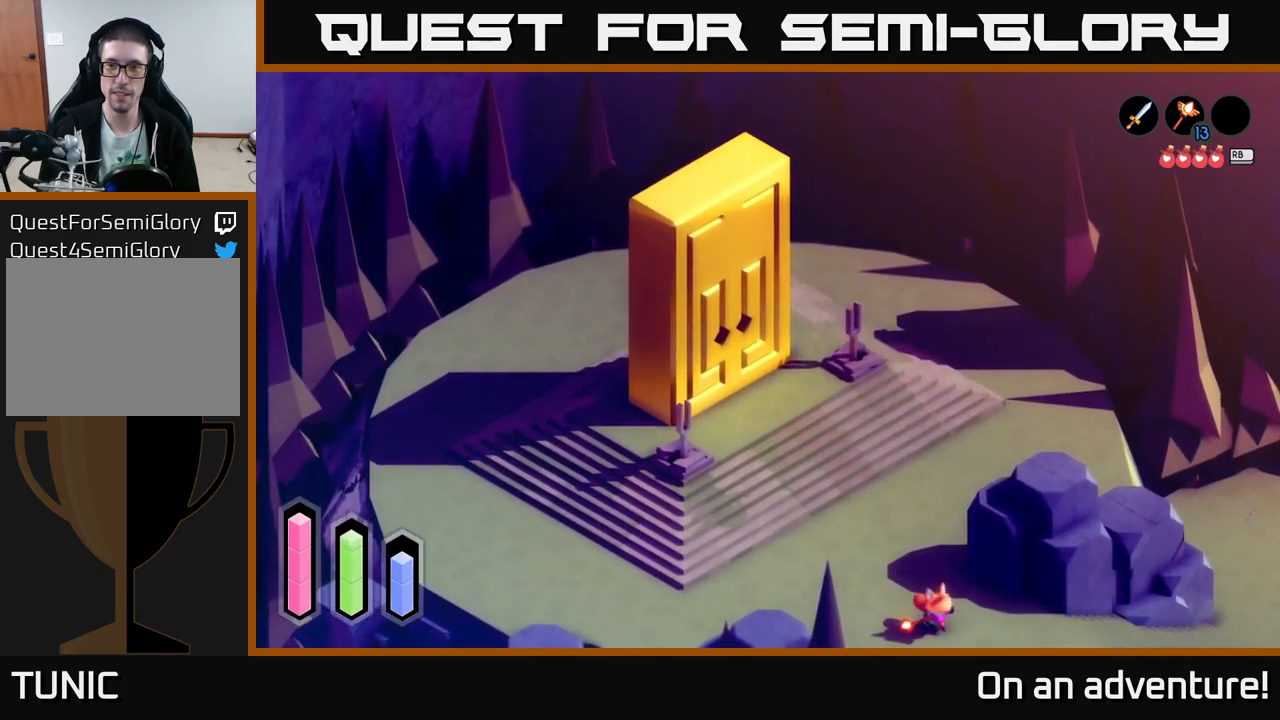
{"buttons": ["A"], "left_stick": "right", "right_stick": "center", "events": [[167, "left_stick", "right"]]}
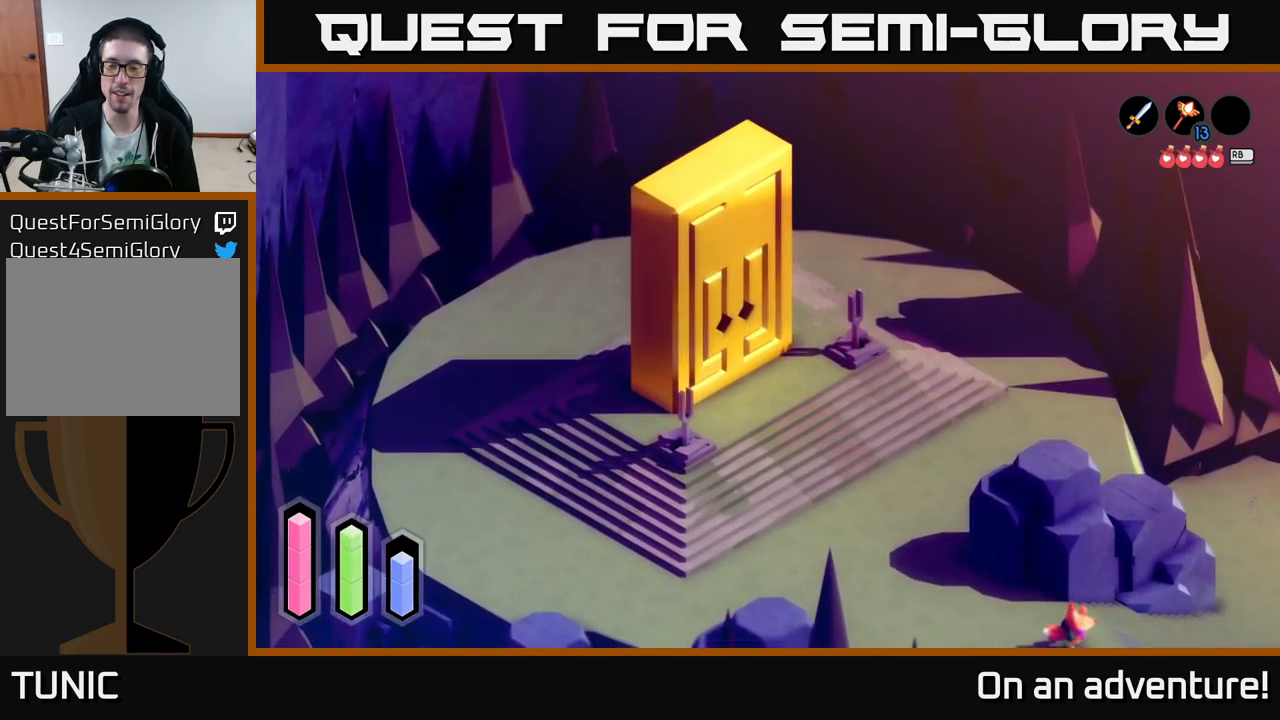
{"buttons": [], "left_stick": "right", "right_stick": "center", "events": [[84, "A", "up"], [184, "left_stick", "center"], [384, "left_stick", "right"]]}
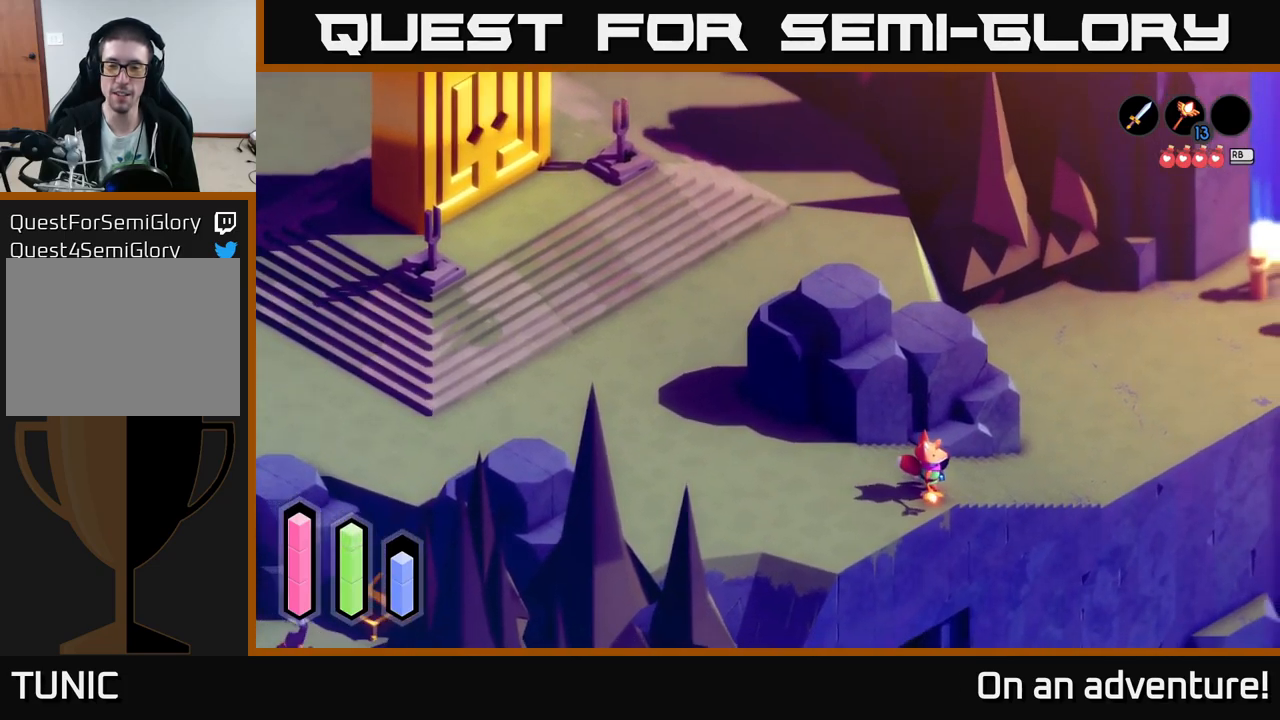
{"buttons": [], "left_stick": "up-right", "right_stick": "center", "events": [[234, "X", "down"], [400, "X", "up"], [434, "left_stick", "up-right"]]}
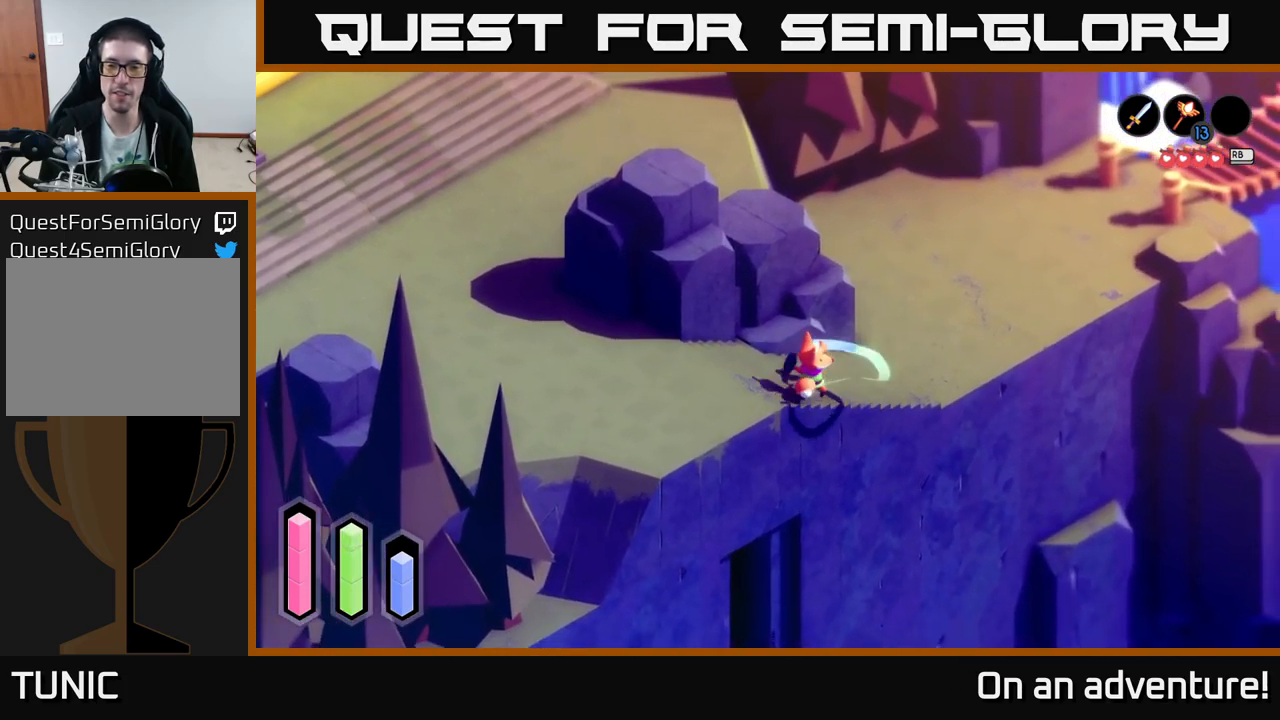
{"buttons": [], "left_stick": "up-right", "right_stick": "center", "events": []}
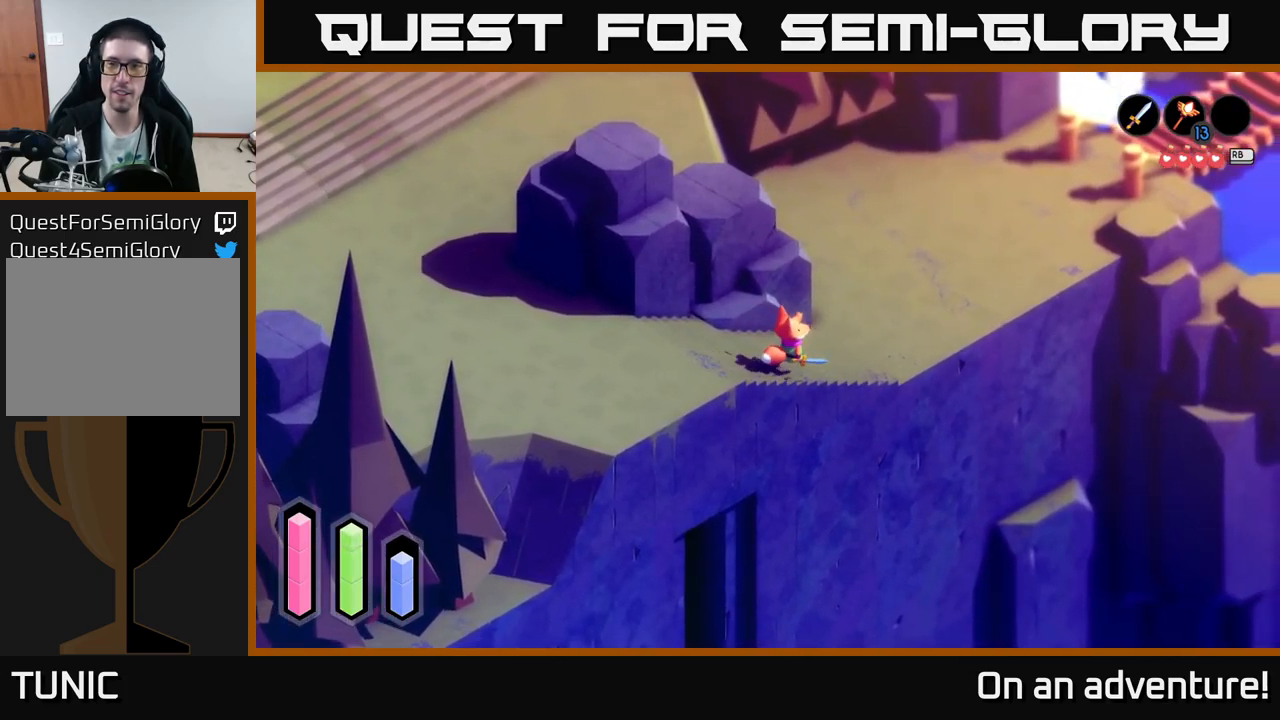
{"buttons": ["A"], "left_stick": "up-right", "right_stick": "center", "events": [[200, "A", "down"]]}
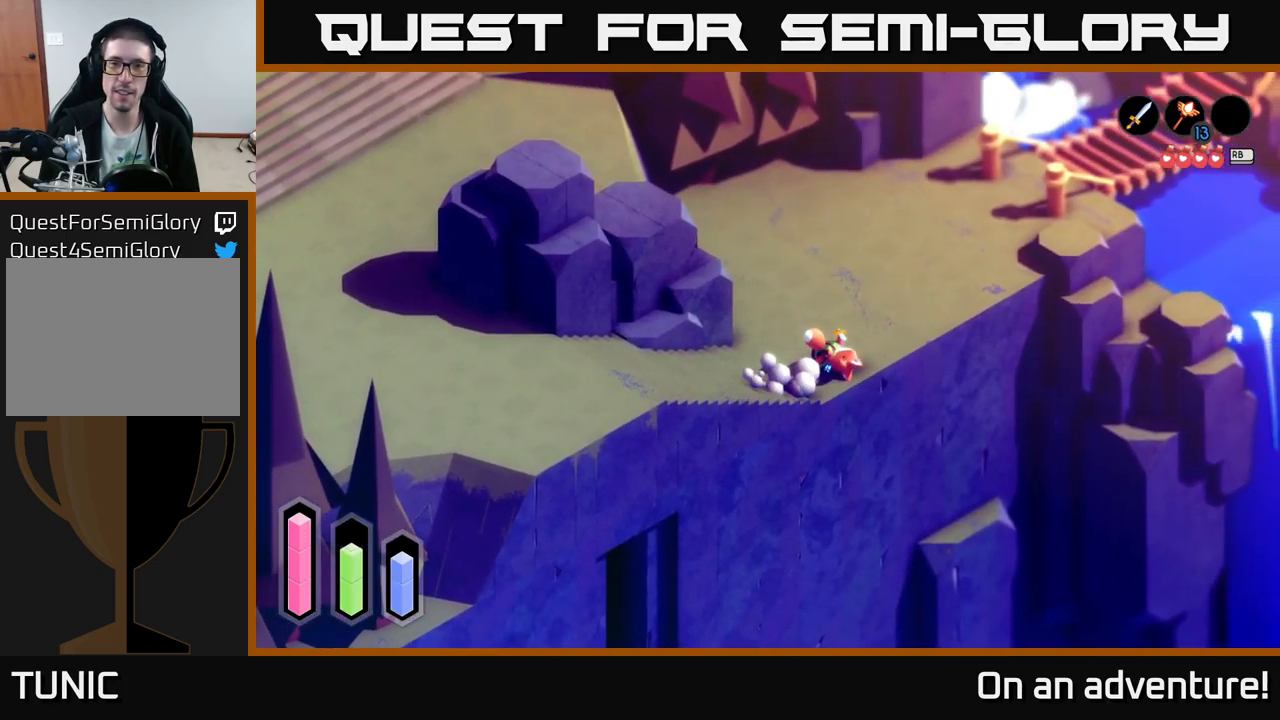
{"buttons": ["A"], "left_stick": "up-left", "right_stick": "center", "events": [[67, "left_stick", "up-left"]]}
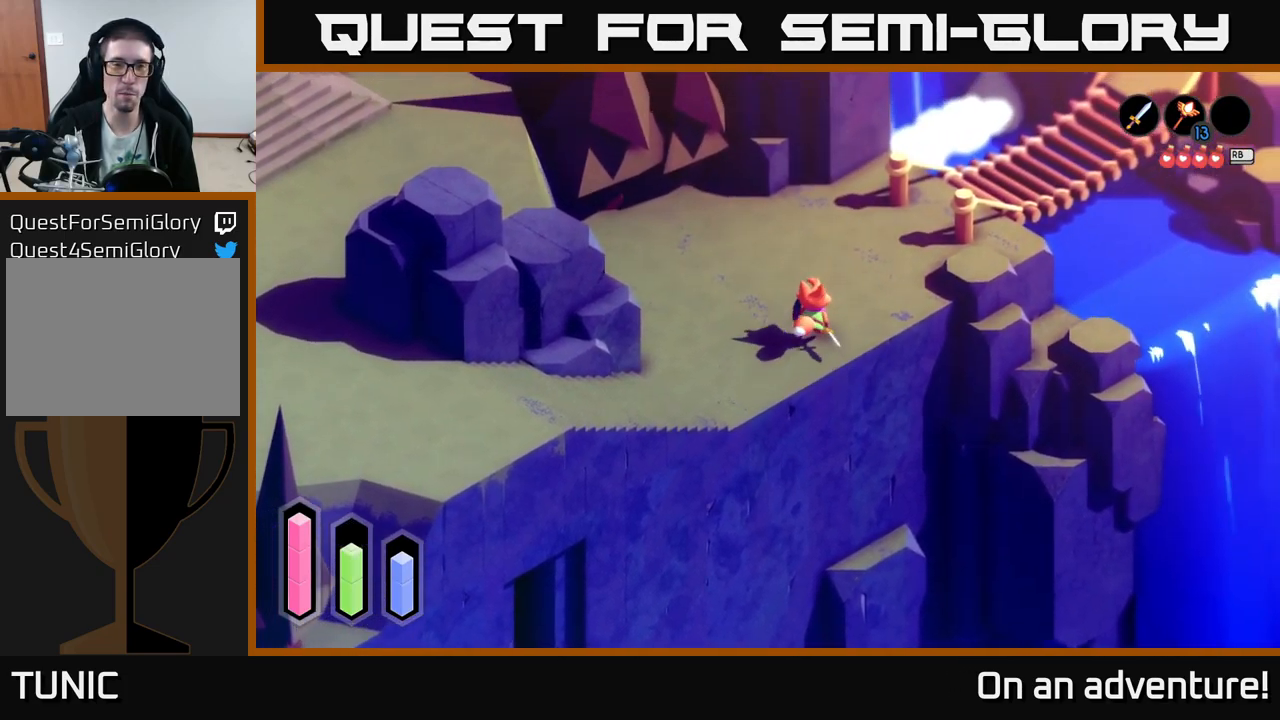
{"buttons": ["A"], "left_stick": "up-right", "right_stick": "center", "events": [[67, "left_stick", "up"], [317, "left_stick", "up-right"]]}